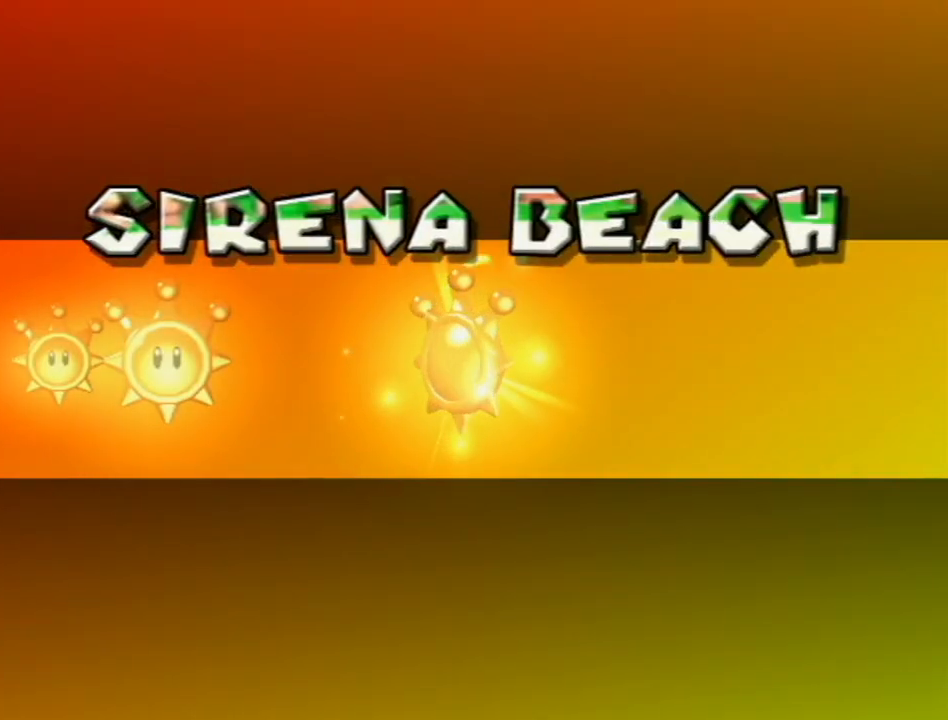
Gameplay with a controller (Nintendo layout); each line is a JSON object with the inputs held at the frame after it. "events" lists button and stick changes between this image and that frame as [ms after this image, input, new state], when the widget could be followed in between. Not read: L3 R3.
{"buttons": [], "left_stick": "center", "right_stick": "center", "events": []}
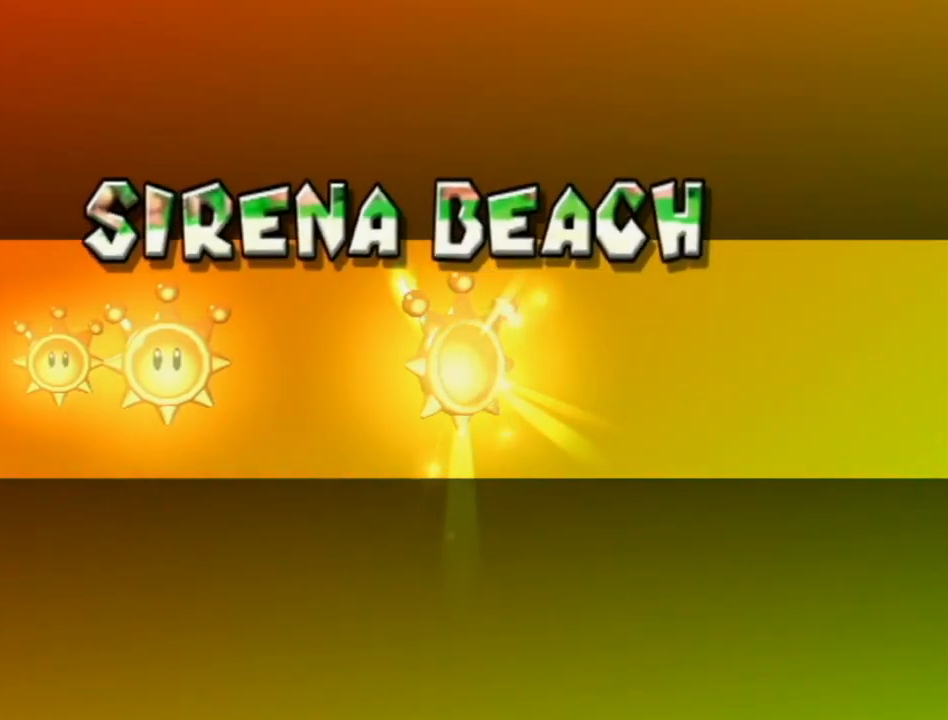
{"buttons": [], "left_stick": "left", "right_stick": "center", "events": [[367, "left_stick", "left"]]}
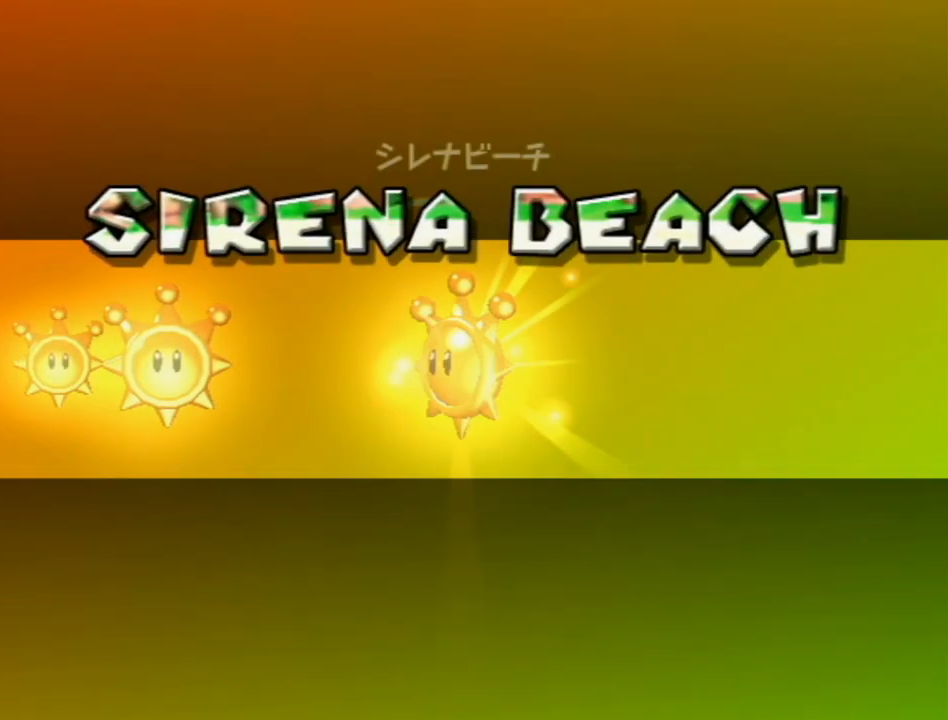
{"buttons": [], "left_stick": "left", "right_stick": "center", "events": []}
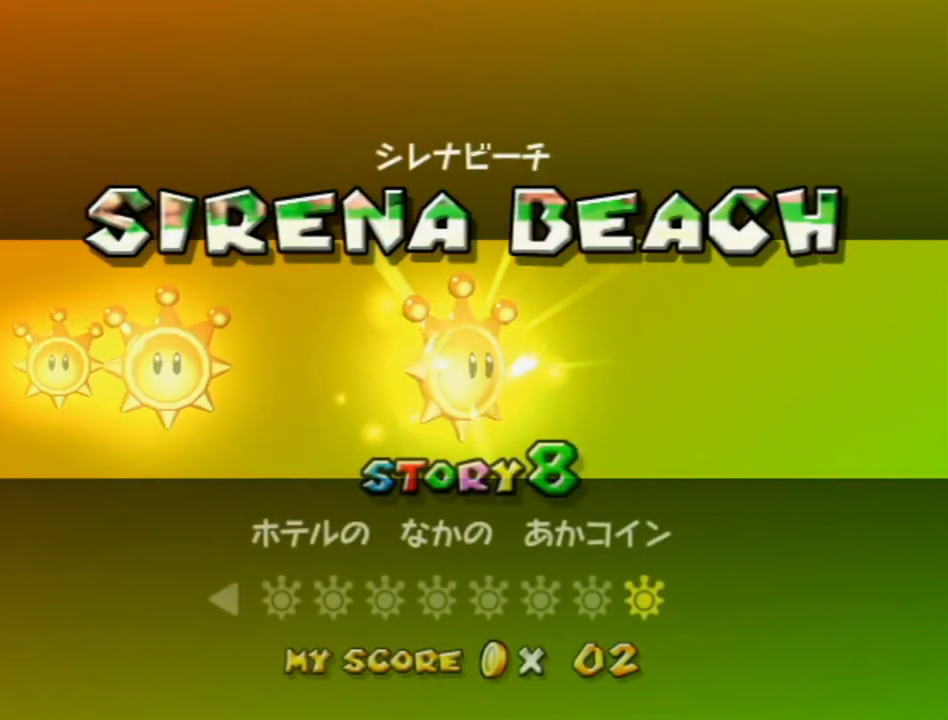
{"buttons": [], "left_stick": "center", "right_stick": "center", "events": [[400, "left_stick", "center"]]}
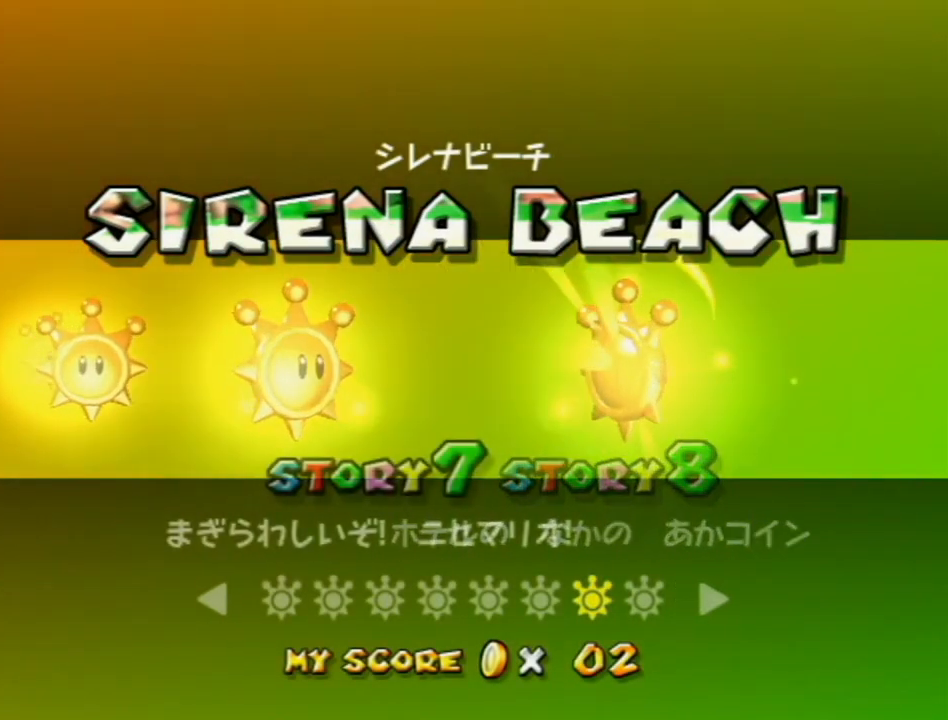
{"buttons": [], "left_stick": "center", "right_stick": "center", "events": [[50, "A", "down"], [117, "A", "up"], [167, "A", "down"], [233, "A", "up"], [300, "A", "down"], [367, "A", "up"]]}
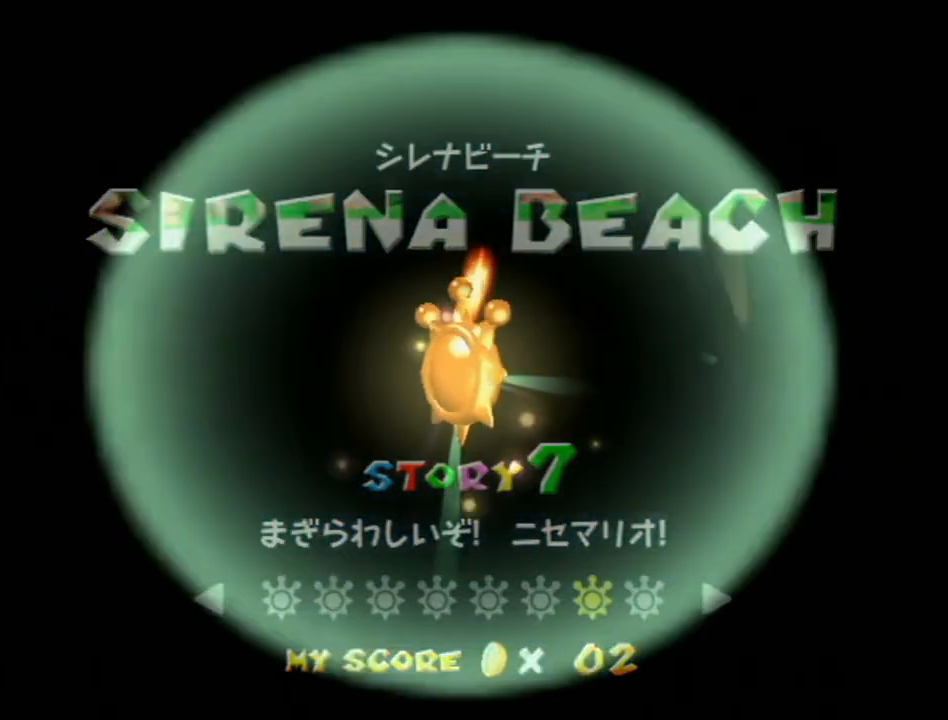
{"buttons": [], "left_stick": "center", "right_stick": "center", "events": []}
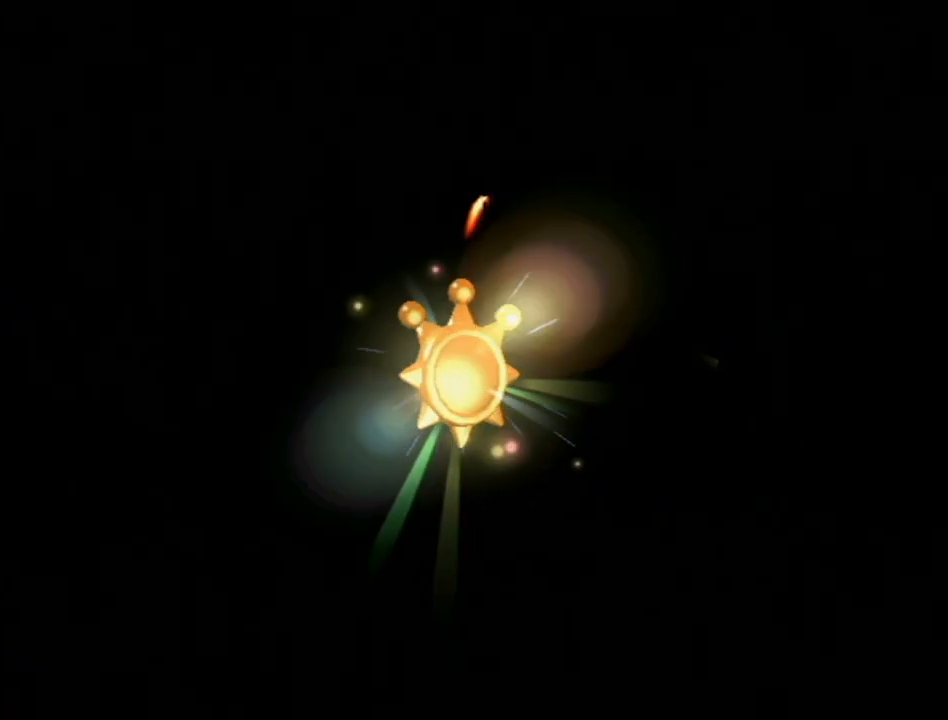
{"buttons": [], "left_stick": "center", "right_stick": "center", "events": [[83, "A", "down"], [133, "A", "up"], [233, "A", "down"], [233, "B", "down"], [300, "A", "up"], [333, "B", "up"], [400, "A", "down"], [417, "B", "down"], [467, "A", "up"], [483, "B", "up"]]}
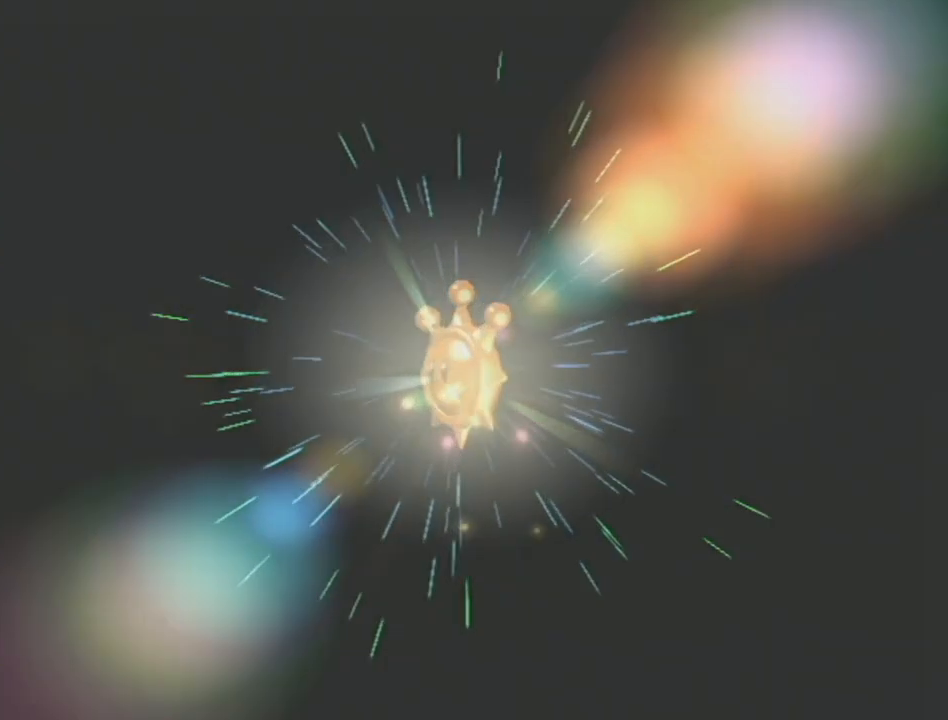
{"buttons": ["A"], "left_stick": "center", "right_stick": "center", "events": [[50, "A", "down"], [83, "B", "down"], [117, "A", "up"], [150, "B", "up"], [183, "A", "down"], [267, "A", "up"], [267, "B", "down"], [333, "A", "down"], [333, "B", "up"], [400, "B", "down"], [433, "A", "up"], [483, "A", "down"], [483, "B", "up"]]}
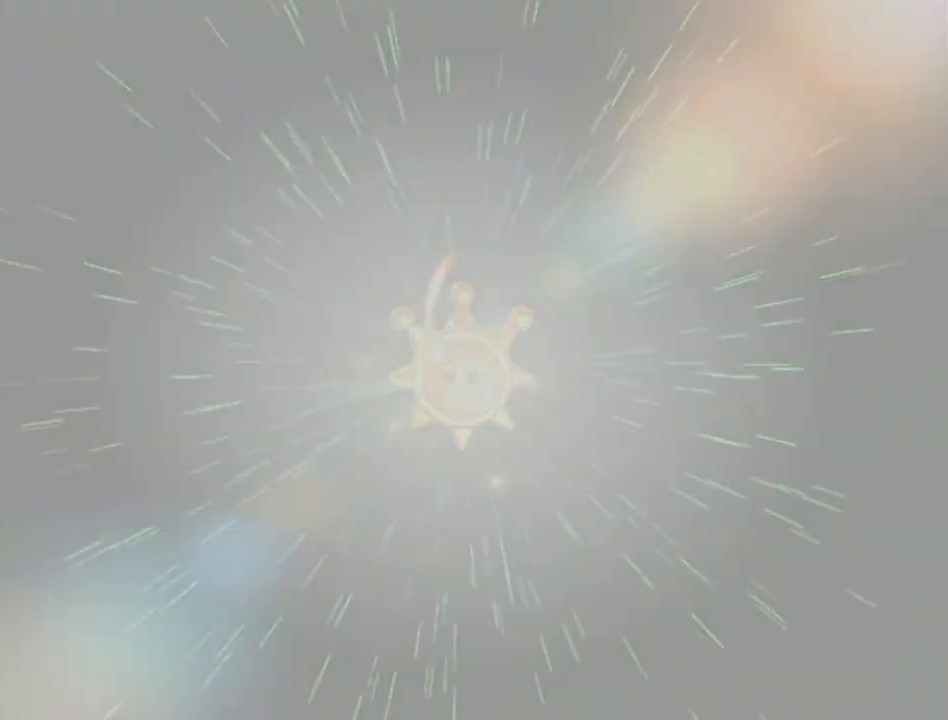
{"buttons": ["A"], "left_stick": "center", "right_stick": "center", "events": [[83, "A", "up"], [83, "B", "down"], [150, "A", "down"], [150, "B", "up"], [233, "A", "up"], [233, "B", "down"], [300, "A", "down"], [300, "B", "up"], [400, "A", "up"], [400, "B", "down"], [467, "A", "down"], [467, "B", "up"]]}
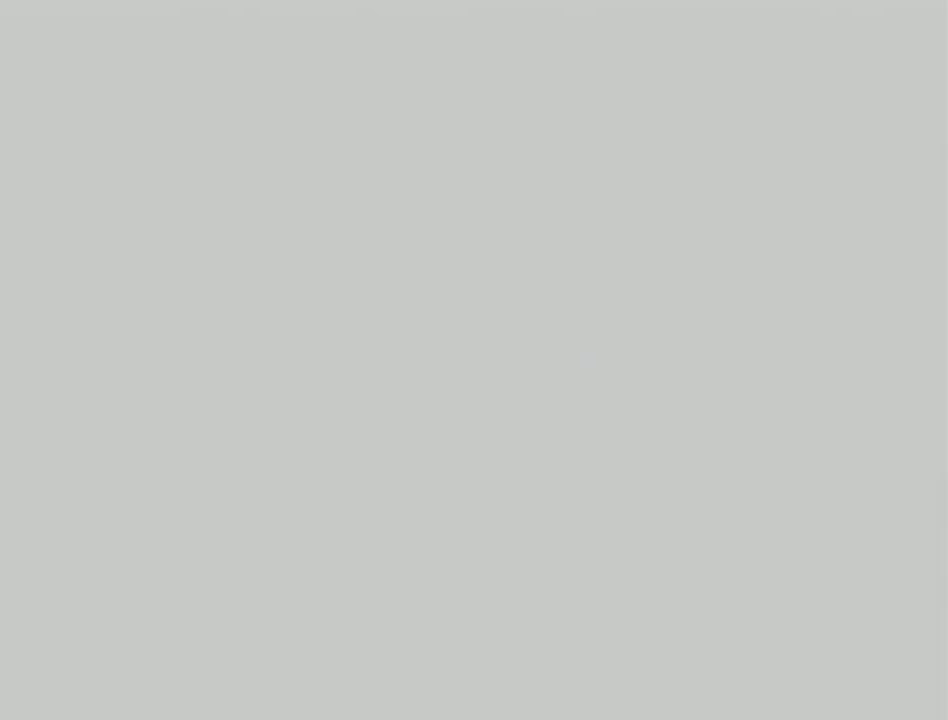
{"buttons": [], "left_stick": "center", "right_stick": "center", "events": [[50, "A", "up"], [50, "B", "down"], [117, "A", "down"], [117, "B", "up"], [217, "A", "up"], [217, "B", "down"], [267, "A", "down"], [300, "B", "up"], [333, "A", "up"], [367, "B", "down"], [417, "A", "down"], [450, "B", "up"], [483, "A", "up"]]}
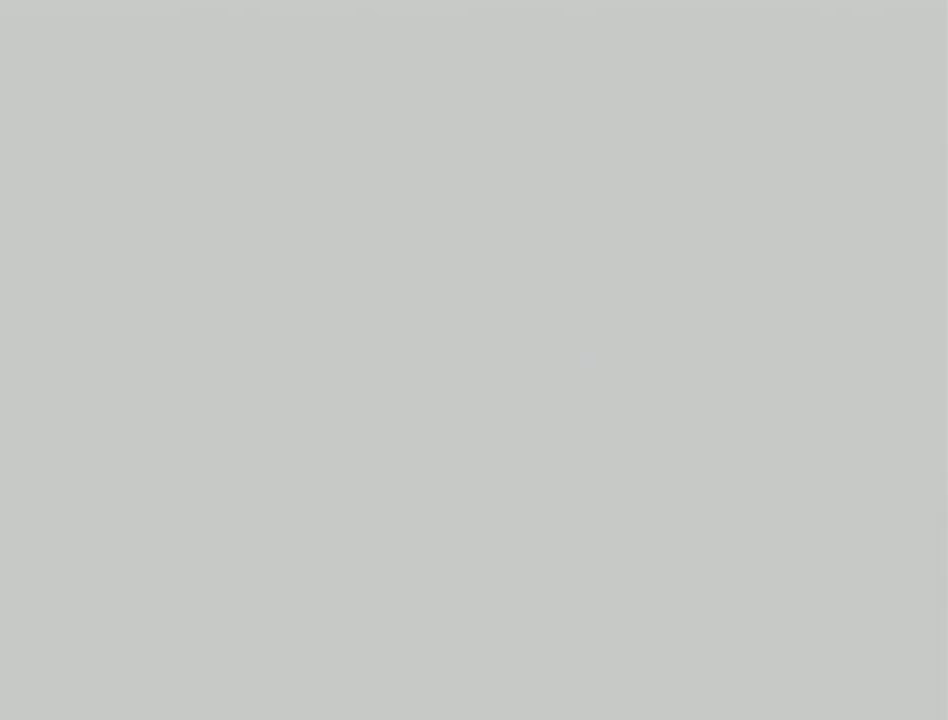
{"buttons": [], "left_stick": "center", "right_stick": "center", "events": [[50, "B", "down"], [83, "A", "down"], [117, "B", "up"], [150, "A", "up"], [200, "B", "down"], [250, "A", "down"], [267, "B", "up"], [300, "A", "up"], [333, "B", "down"], [367, "A", "down"], [400, "B", "up"], [450, "A", "up"]]}
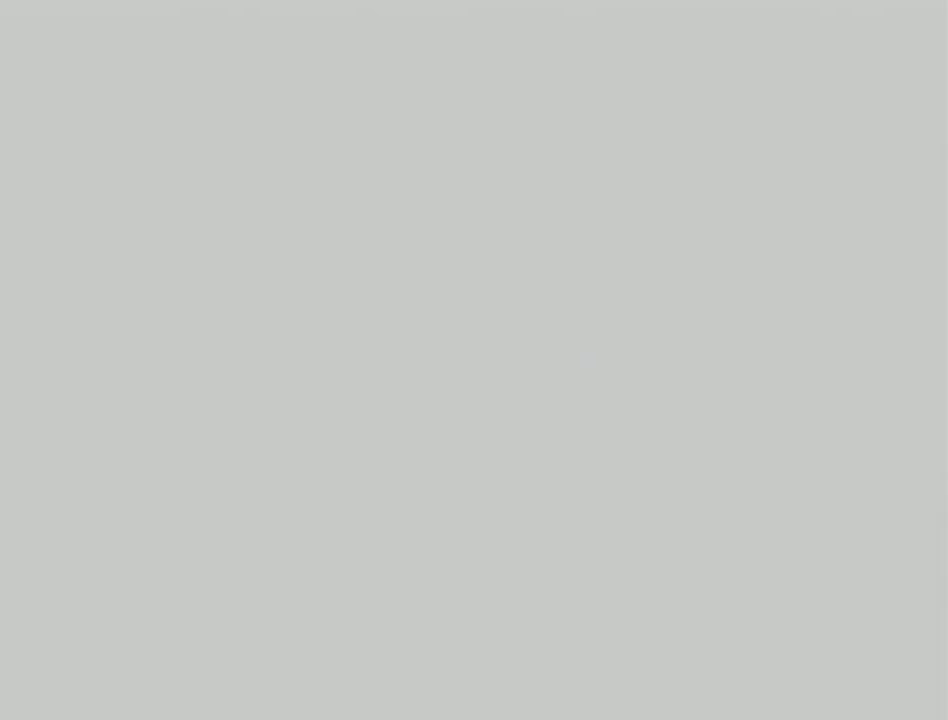
{"buttons": [], "left_stick": "center", "right_stick": "center", "events": [[50, "A", "down"], [117, "A", "up"], [200, "A", "down"], [300, "A", "up"], [367, "A", "down"], [467, "A", "up"]]}
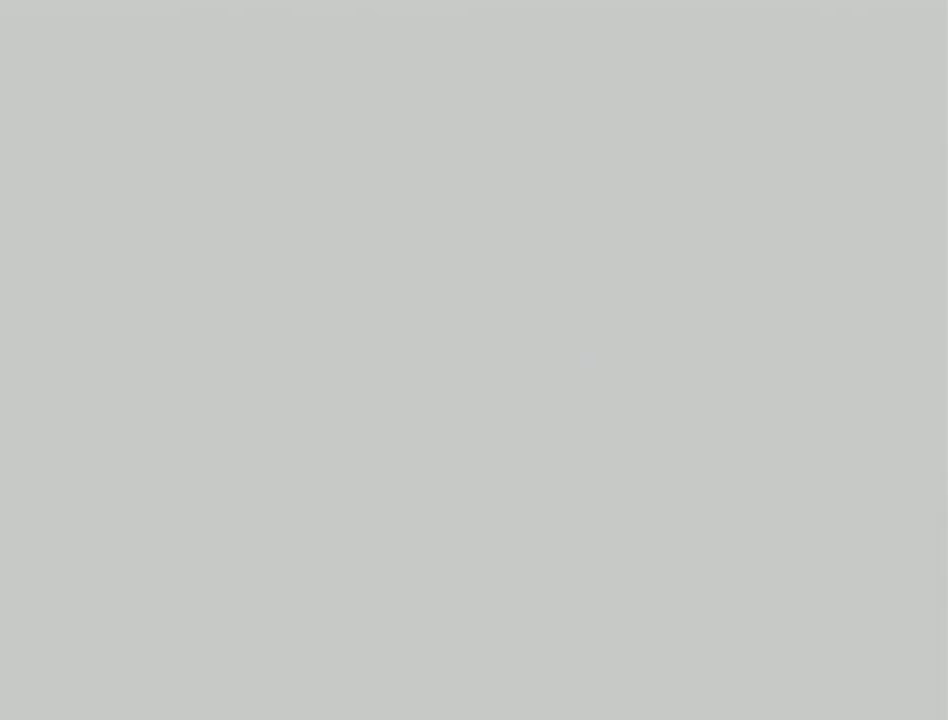
{"buttons": [], "left_stick": "center", "right_stick": "center", "events": [[50, "A", "down"], [133, "A", "up"], [233, "A", "down"], [333, "A", "up"], [400, "A", "down"], [483, "A", "up"]]}
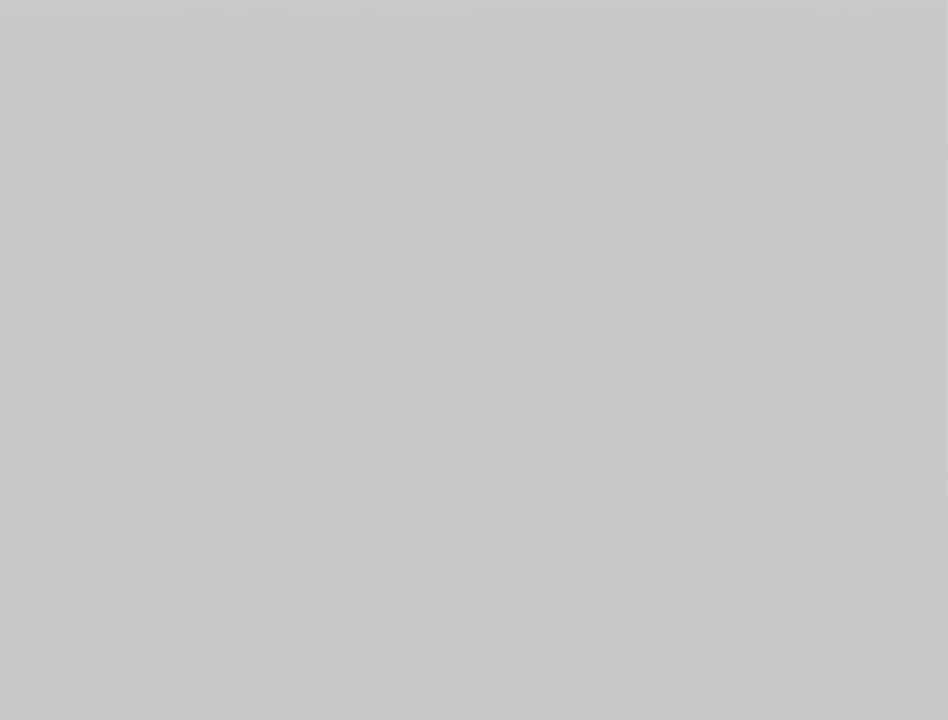
{"buttons": ["A"], "left_stick": "center", "right_stick": "center", "events": [[83, "A", "down"], [167, "A", "up"], [267, "A", "down"], [367, "A", "up"], [417, "A", "down"]]}
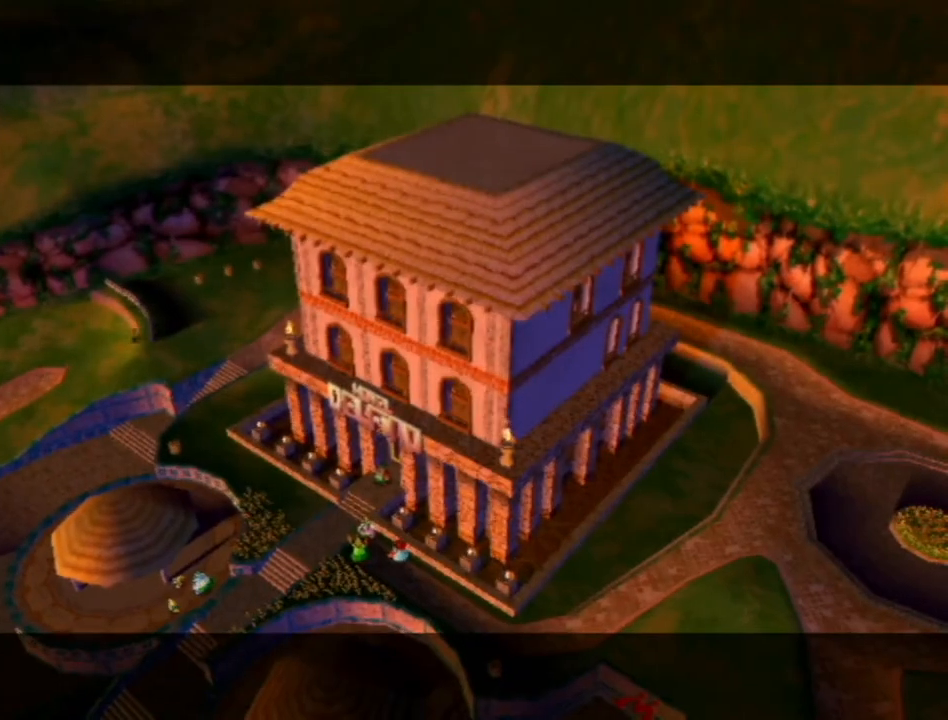
{"buttons": ["A"], "left_stick": "center", "right_stick": "center", "events": [[17, "A", "up"], [117, "A", "down"], [217, "A", "up"], [300, "A", "down"], [400, "A", "up"], [483, "A", "down"]]}
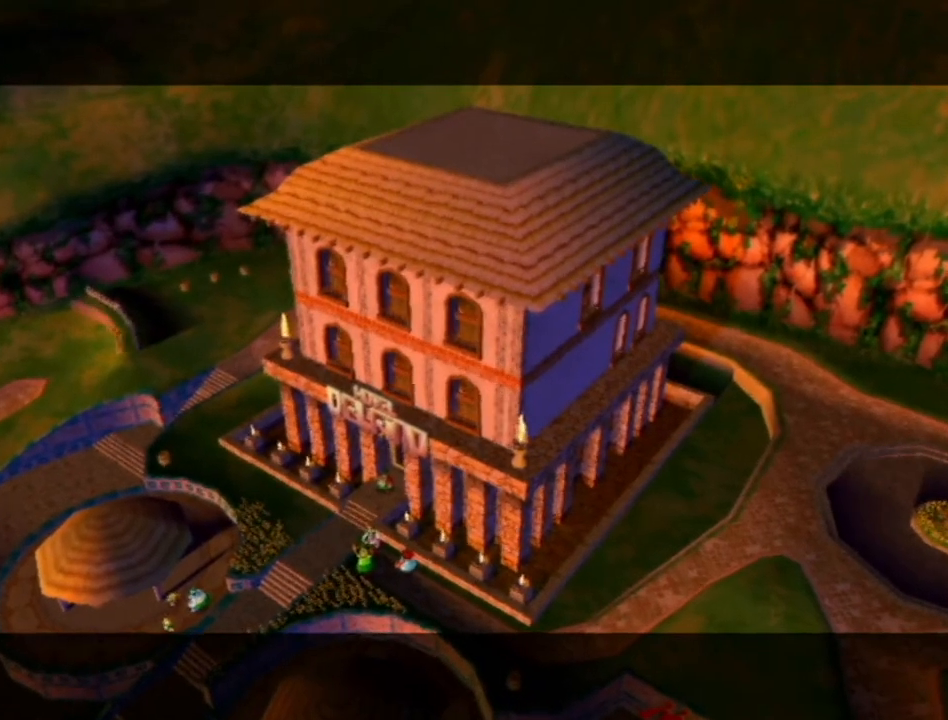
{"buttons": ["A"], "left_stick": "center", "right_stick": "center", "events": [[50, "A", "up"], [150, "A", "down"], [233, "A", "up"], [300, "A", "down"], [367, "A", "up"], [467, "A", "down"]]}
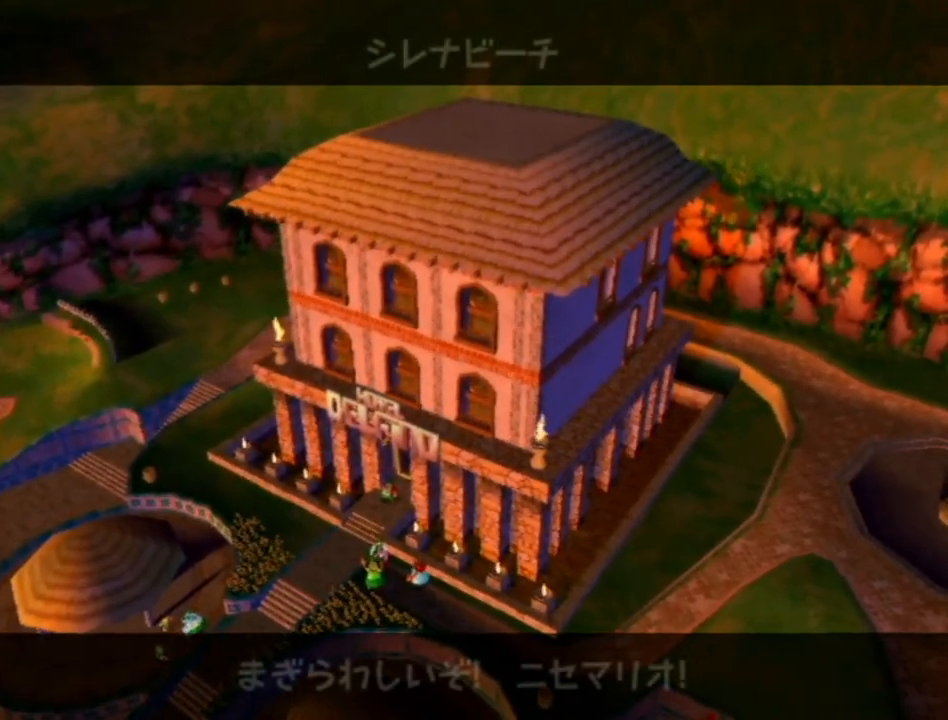
{"buttons": ["A"], "left_stick": "center", "right_stick": "center", "events": [[50, "A", "up"], [133, "A", "down"], [200, "A", "up"], [300, "A", "down"], [367, "A", "up"], [483, "A", "down"]]}
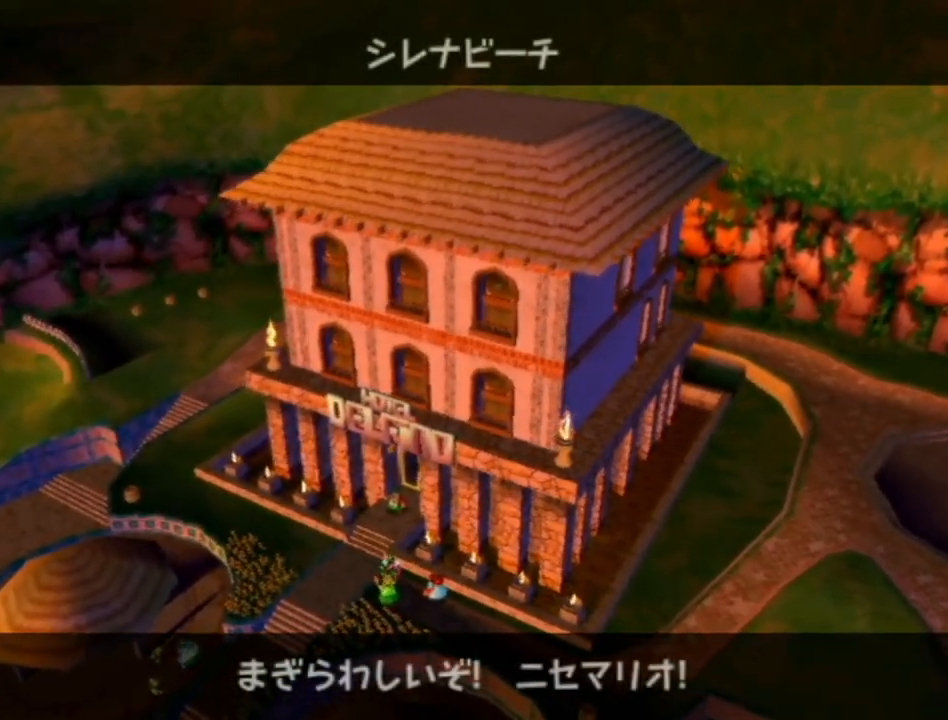
{"buttons": ["B"], "left_stick": "center", "right_stick": "center", "events": [[17, "B", "down"], [50, "A", "up"], [83, "B", "up"], [117, "A", "down"], [167, "A", "up"], [167, "B", "down"], [267, "A", "down"], [267, "B", "up"], [367, "A", "up"], [367, "B", "down"]]}
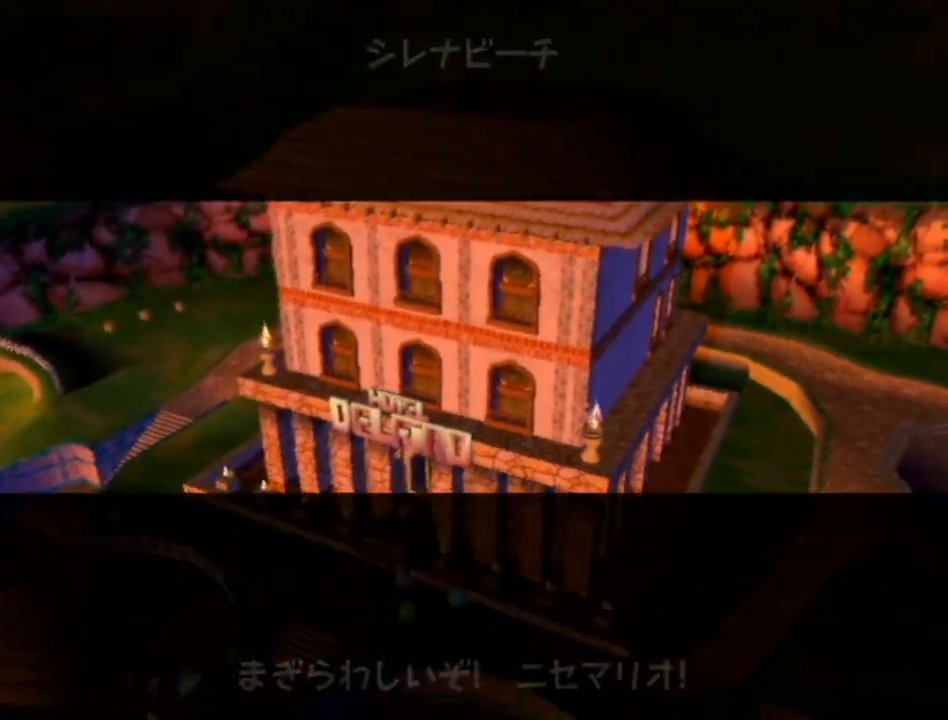
{"buttons": [], "left_stick": "center", "right_stick": "center", "events": [[17, "B", "up"], [400, "A", "down"], [450, "A", "up"]]}
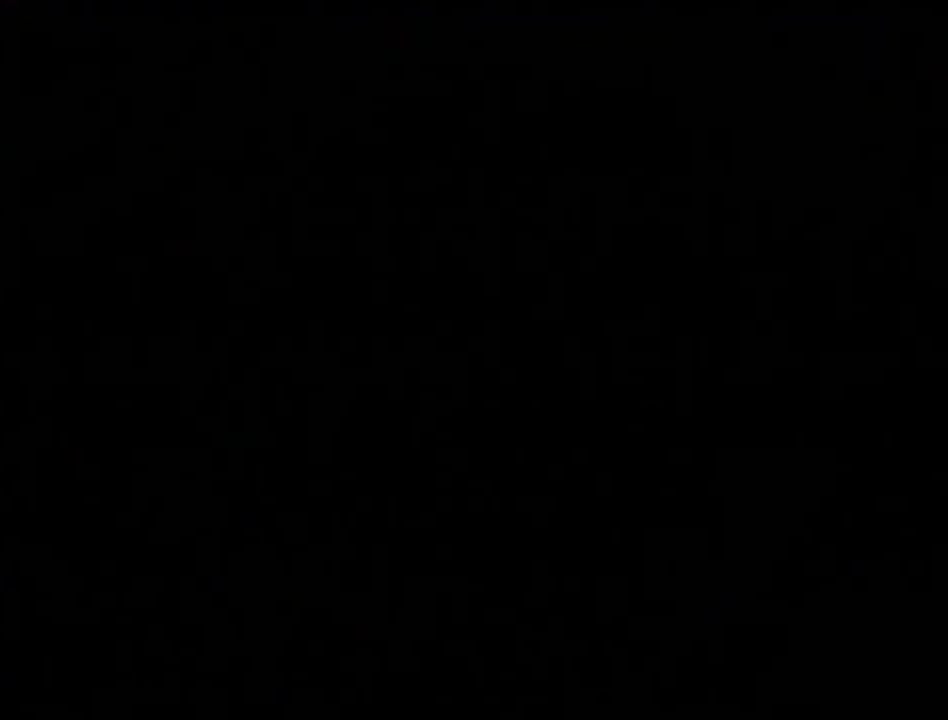
{"buttons": ["A"], "left_stick": "center", "right_stick": "center", "events": [[50, "A", "down"], [117, "A", "up"], [200, "A", "down"], [233, "A", "up"], [300, "A", "down"], [383, "A", "up"], [450, "A", "down"]]}
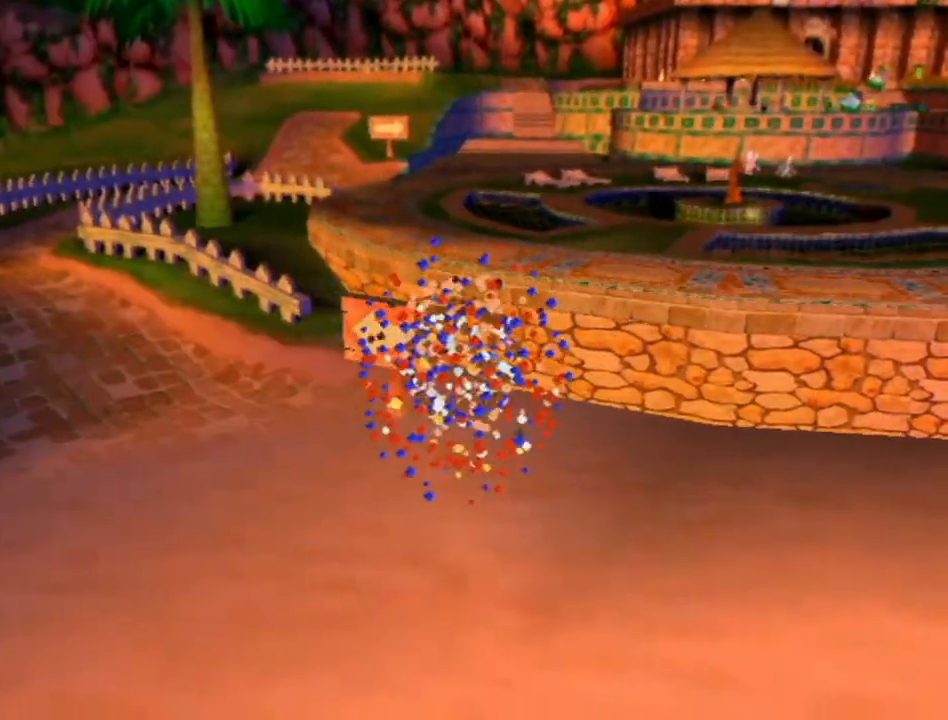
{"buttons": [], "left_stick": "center", "right_stick": "center", "events": [[17, "A", "up"], [83, "A", "down"], [167, "A", "up"], [233, "A", "down"], [300, "A", "up"], [367, "A", "down"], [483, "A", "up"]]}
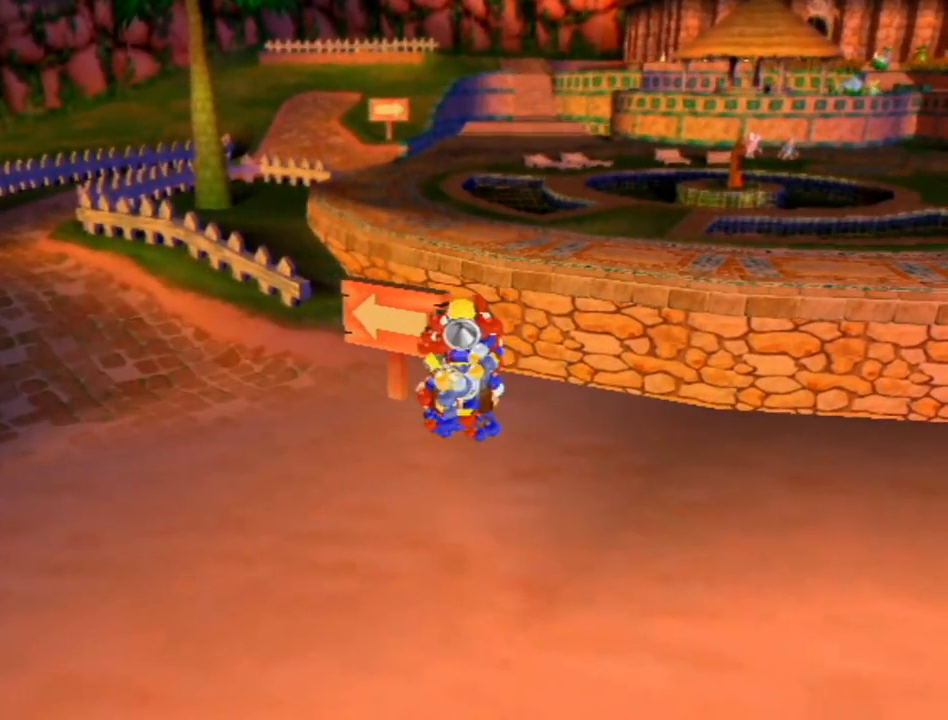
{"buttons": ["R1"], "left_stick": "up", "right_stick": "center", "events": [[83, "left_stick", "up"], [200, "R1", "down"]]}
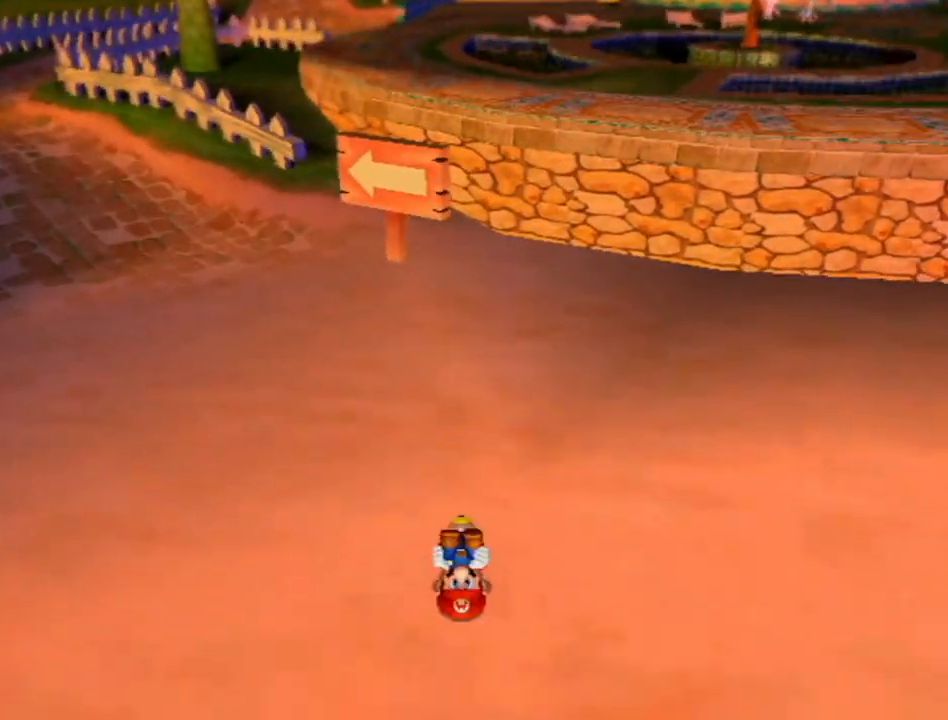
{"buttons": ["B"], "left_stick": "up", "right_stick": "center", "events": [[267, "X", "down"], [433, "X", "up"], [467, "R1", "up"], [483, "B", "down"]]}
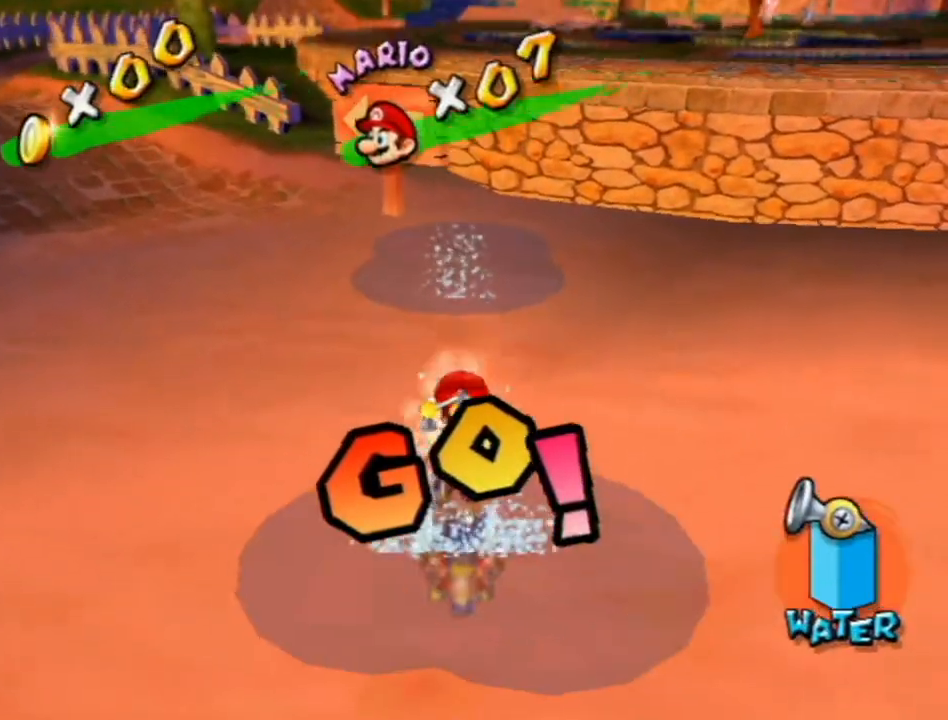
{"buttons": [], "left_stick": "up-right", "right_stick": "left", "events": [[50, "B", "up"], [150, "A", "down"], [150, "left_stick", "up-right"], [200, "A", "up"], [433, "right_stick", "left"]]}
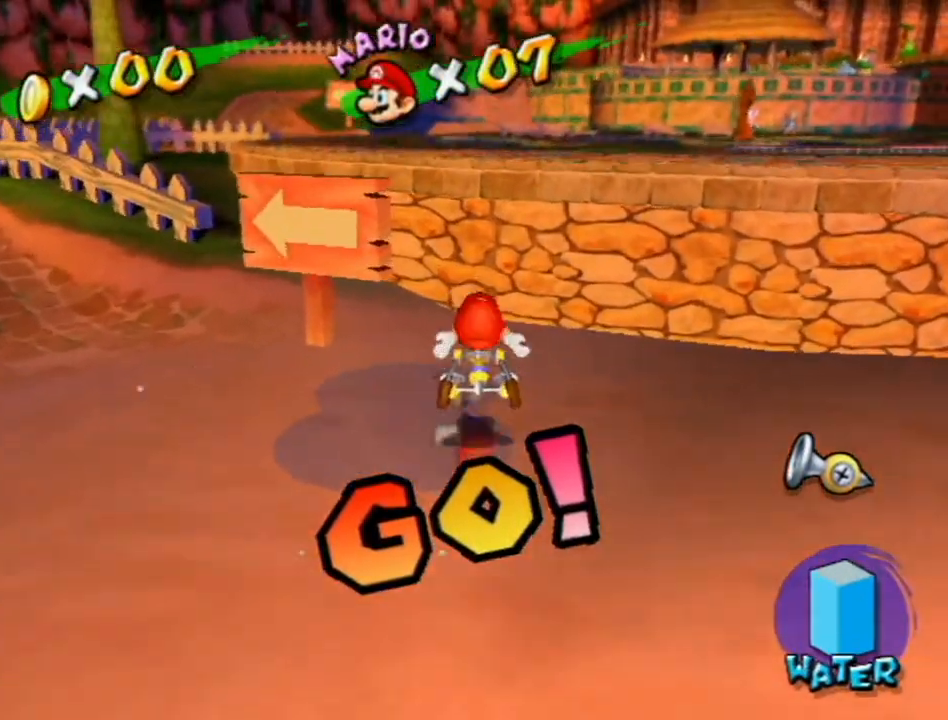
{"buttons": ["A"], "left_stick": "up-right", "right_stick": "center", "events": [[17, "right_stick", "center"], [83, "left_stick", "up"], [150, "A", "down"], [483, "left_stick", "up-right"]]}
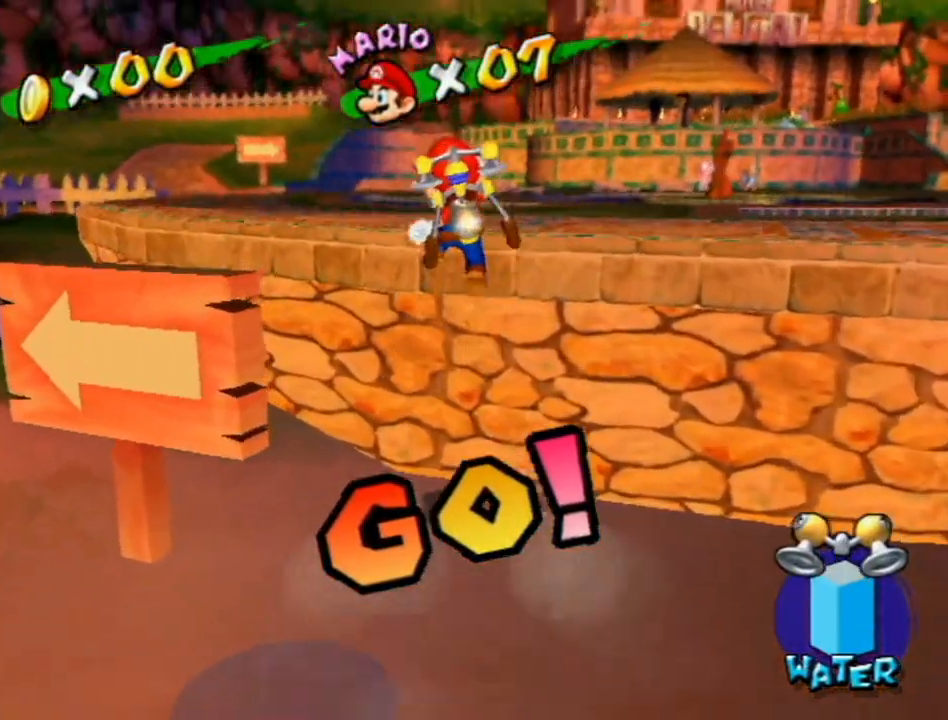
{"buttons": [], "left_stick": "up-right", "right_stick": "center", "events": [[17, "R1", "down"], [117, "A", "up"], [117, "left_stick", "up"], [150, "R1", "up"], [217, "B", "down"], [233, "left_stick", "up-right"], [367, "B", "up"]]}
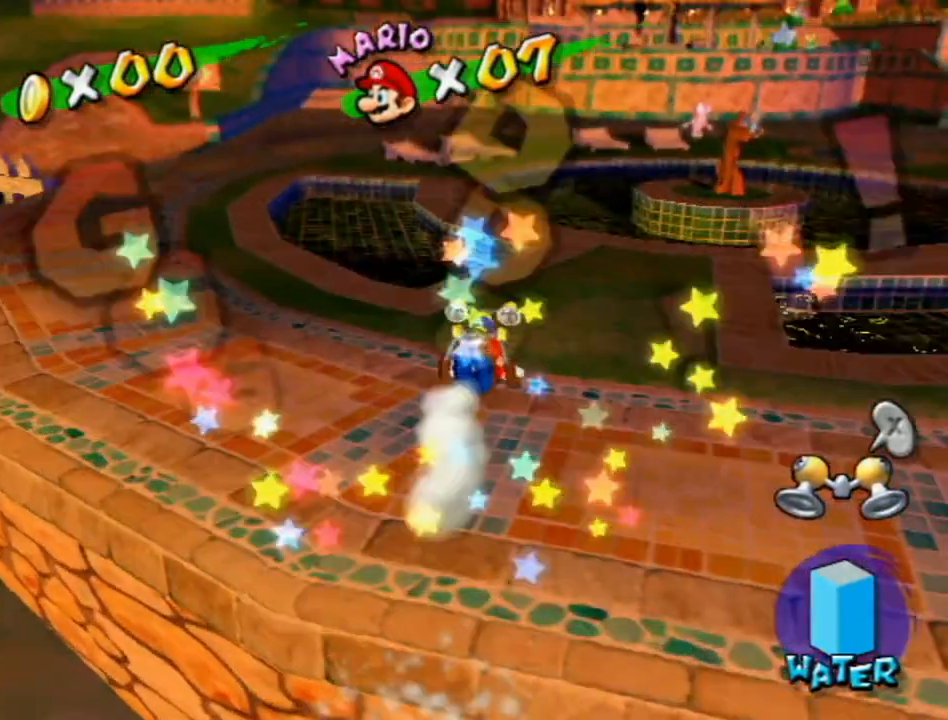
{"buttons": [], "left_stick": "up", "right_stick": "right", "events": [[50, "A", "down"], [50, "left_stick", "up"], [233, "A", "up"], [300, "left_stick", "up-right"], [483, "left_stick", "up"], [483, "right_stick", "right"]]}
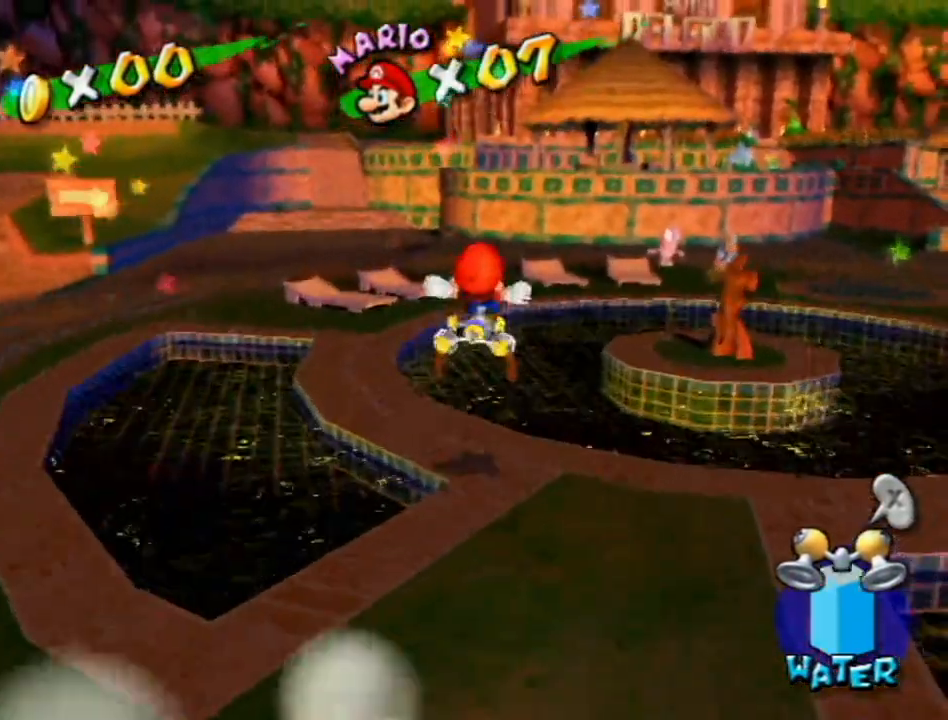
{"buttons": ["A", "B"], "left_stick": "up", "right_stick": "center", "events": [[50, "right_stick", "center"], [333, "A", "down"], [367, "B", "down"]]}
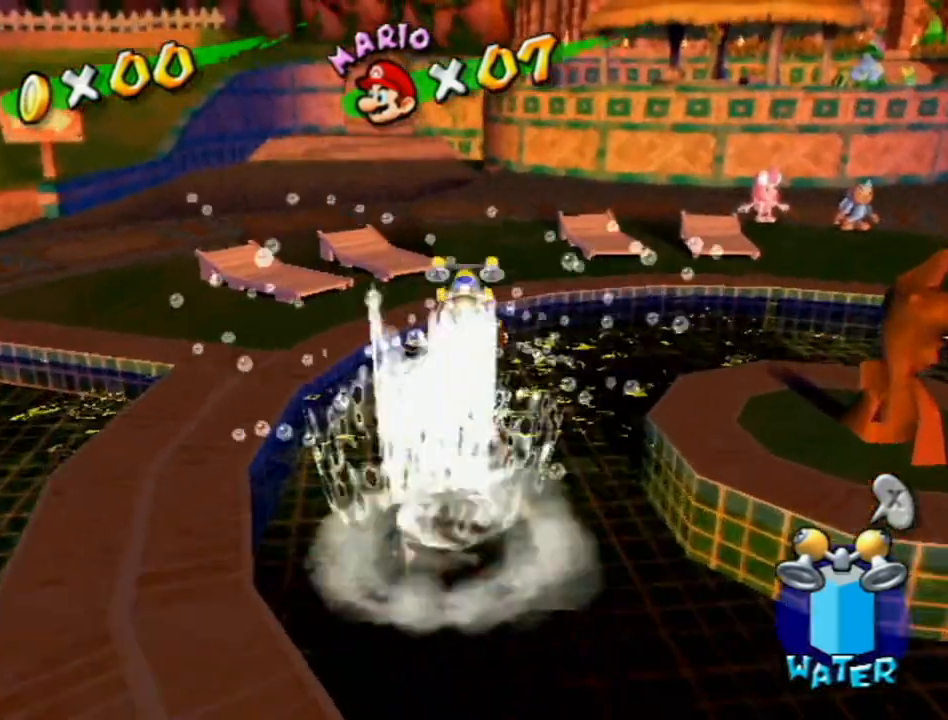
{"buttons": [], "left_stick": "up", "right_stick": "center", "events": [[117, "B", "up"], [167, "A", "up"], [367, "right_stick", "down"], [433, "right_stick", "center"]]}
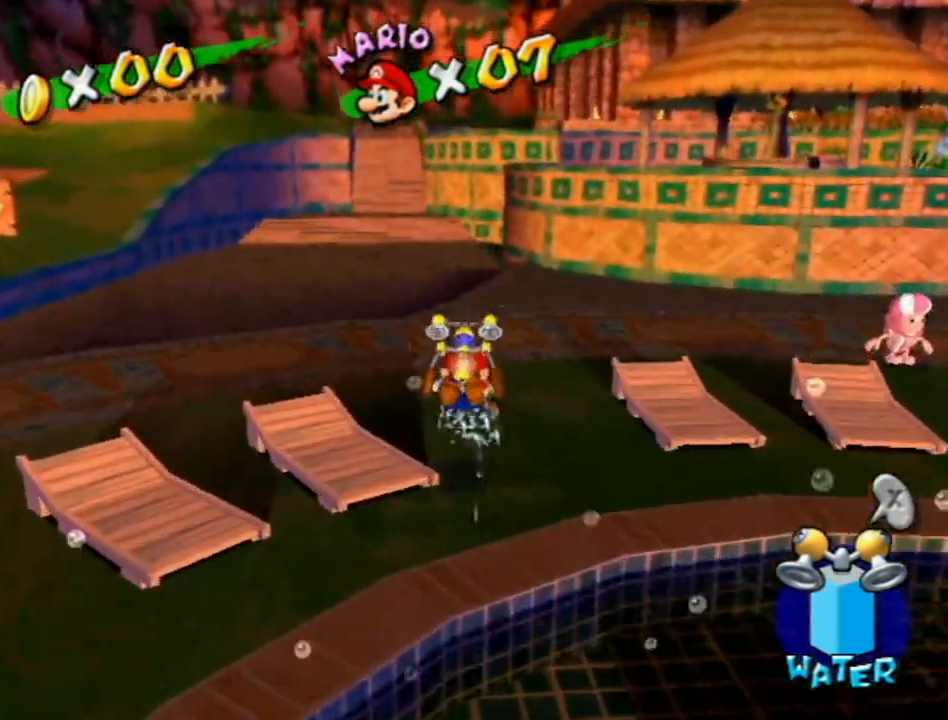
{"buttons": [], "left_stick": "up", "right_stick": "center", "events": []}